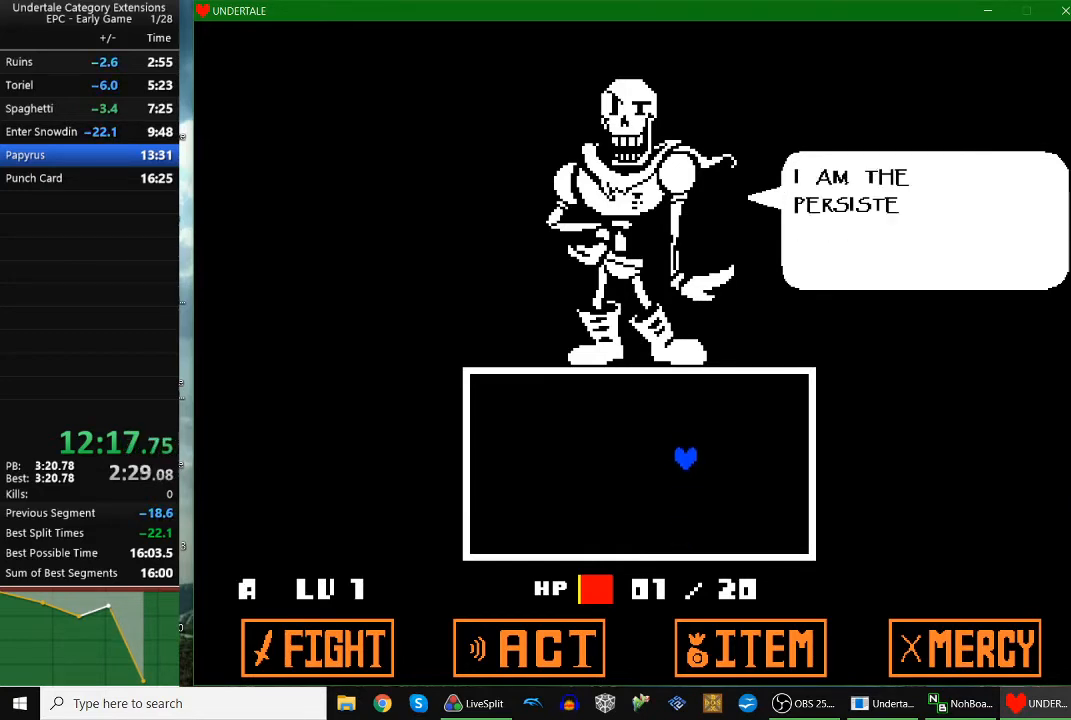
Gameplay with keyboard; each line is a JSON object with the keys held at the frame after it. "events" lists presses ("down") and releases ("up") of "c", "down", "escape", "left", "return", "right", "shift", "up", "x" and "z" between this image and that frame as [ms after this image, input, new state], when the widget could be followed in between. No other keys are recorded. Mouse input is not recorded.
{"keys": ["up"], "events": [[100, "return", "down"], [100, "z", "down"], [167, "return", "up"], [167, "z", "up"], [233, "return", "down"], [233, "z", "down"], [300, "return", "up"], [333, "z", "up"], [433, "z", "down"], [500, "z", "up"]]}
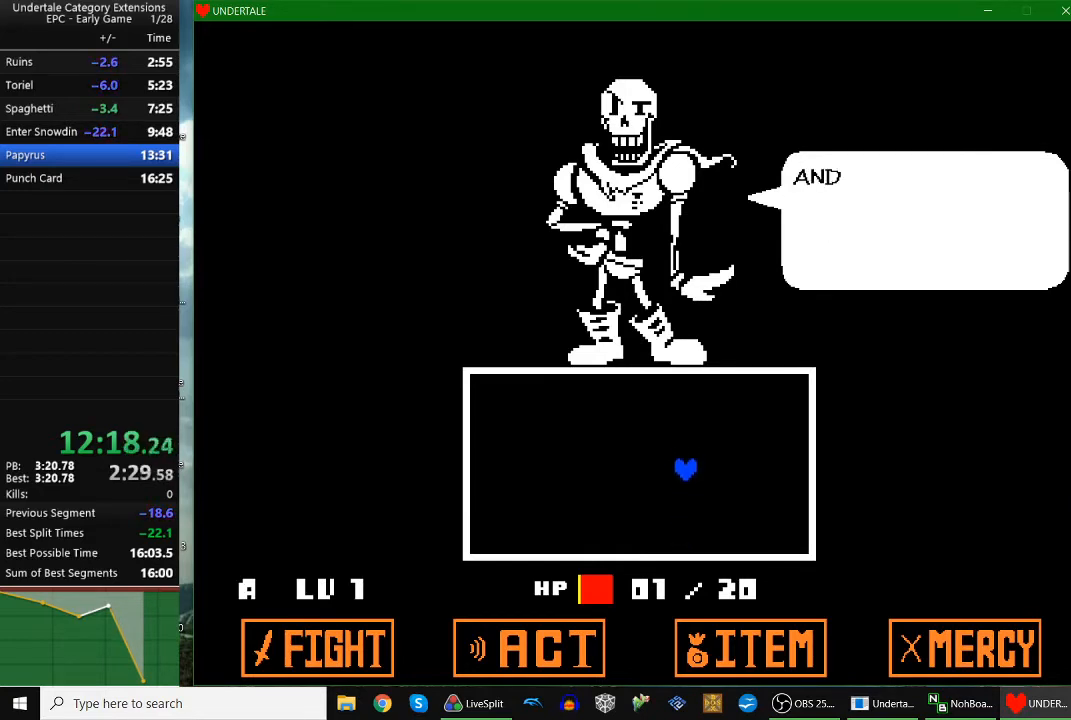
{"keys": ["up"], "events": [[67, "return", "down"], [67, "z", "down"], [133, "return", "up"], [133, "z", "up"], [233, "return", "down"], [233, "z", "down"], [267, "return", "up"], [267, "z", "up"], [367, "z", "down"], [400, "return", "down"], [467, "return", "up"], [467, "z", "up"]]}
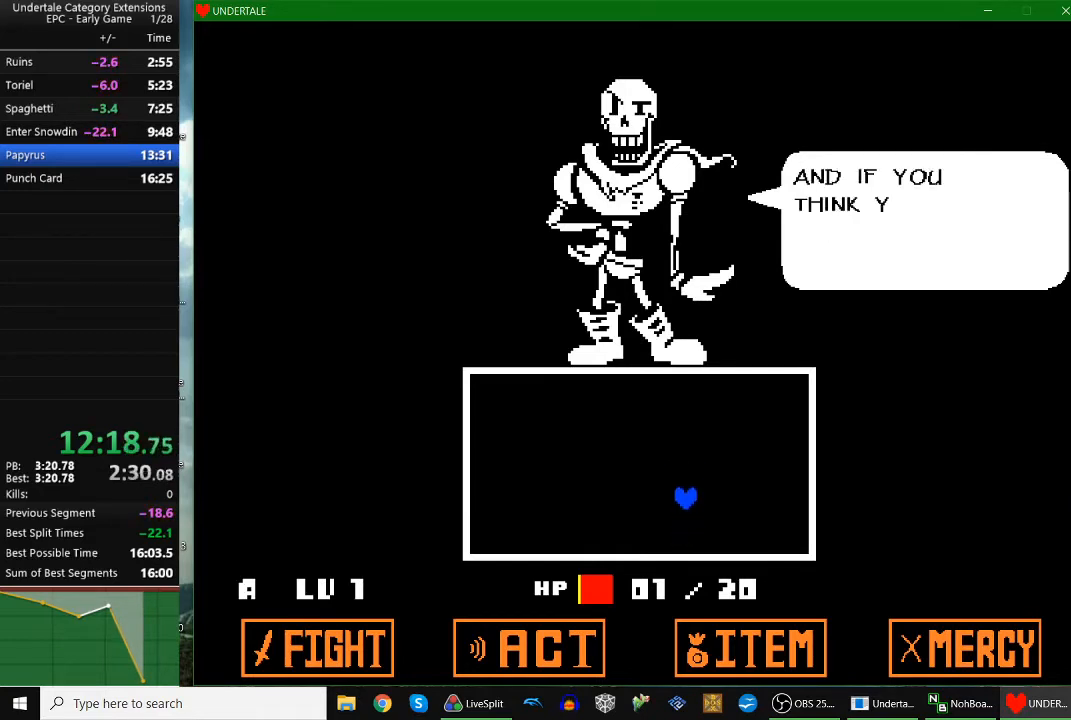
{"keys": ["return", "up"], "events": [[33, "return", "down"], [33, "z", "down"], [100, "return", "up"], [100, "z", "up"], [167, "z", "down"], [233, "return", "down"], [267, "return", "up"], [267, "z", "up"], [333, "z", "down"], [367, "return", "down"], [433, "return", "up"], [433, "z", "up"], [500, "return", "down"]]}
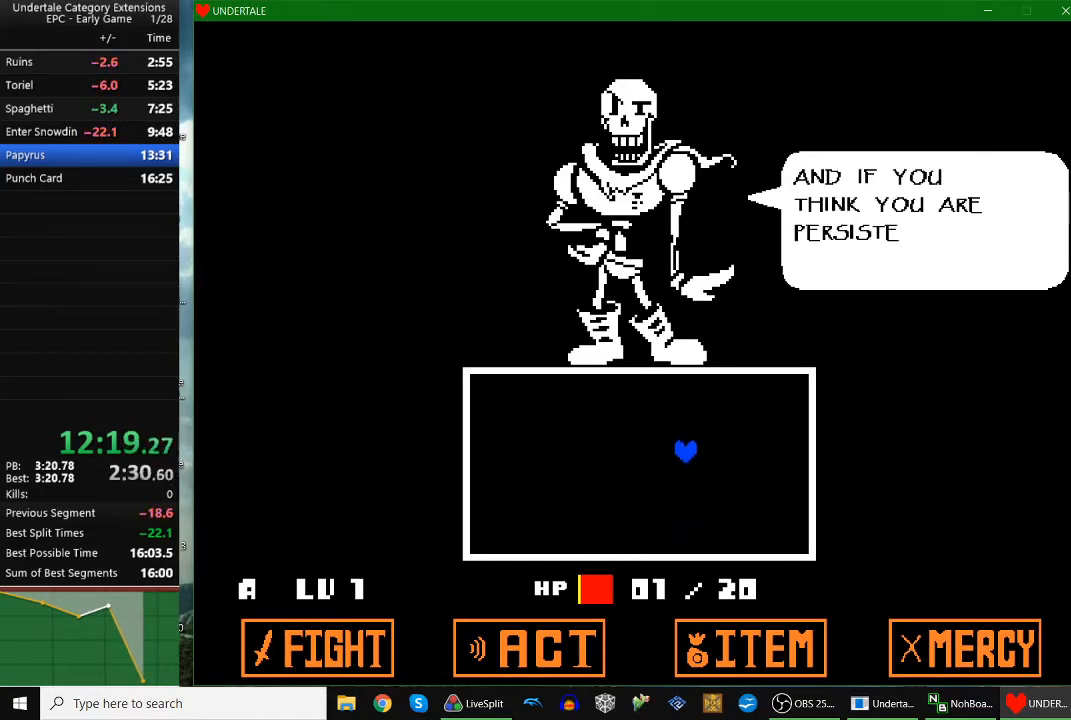
{"keys": ["up", "z"], "events": [[67, "z", "down"], [100, "return", "up"], [100, "z", "up"], [167, "z", "down"], [200, "return", "down"], [233, "return", "up"], [233, "z", "up"], [333, "return", "down"], [333, "z", "down"], [400, "z", "up"], [433, "return", "up"], [467, "z", "down"]]}
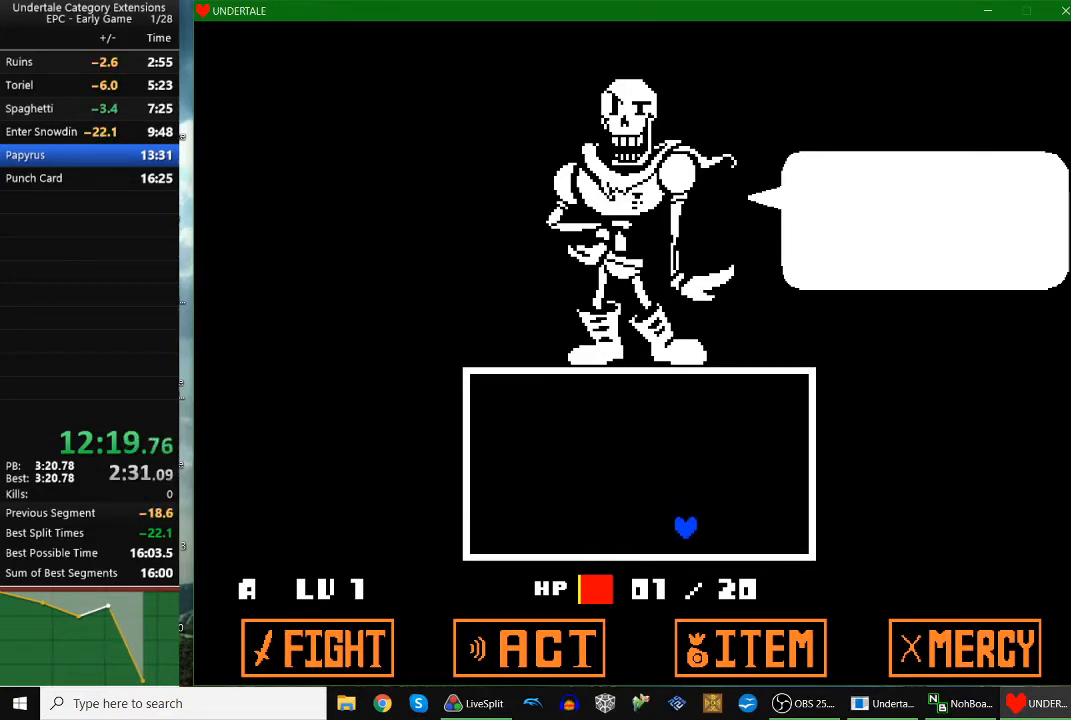
{"keys": ["return", "up"], "events": [[33, "return", "down"], [67, "return", "up"], [67, "z", "up"], [167, "return", "down"], [167, "z", "down"], [233, "return", "up"], [233, "z", "up"], [367, "z", "down"], [400, "z", "up"], [467, "return", "down"]]}
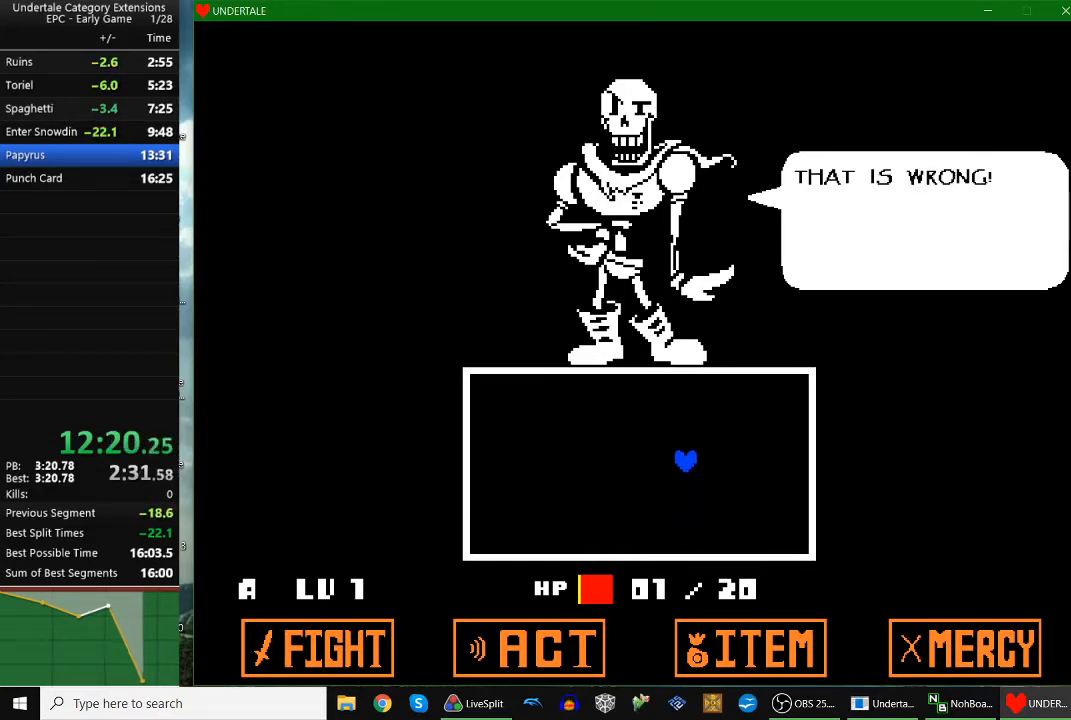
{"keys": ["up"], "events": [[33, "return", "up"], [133, "return", "down"], [133, "z", "down"], [200, "return", "up"], [233, "z", "up"], [333, "return", "down"], [333, "z", "down"], [367, "return", "up"], [467, "return", "down"], [500, "return", "up"], [500, "z", "up"]]}
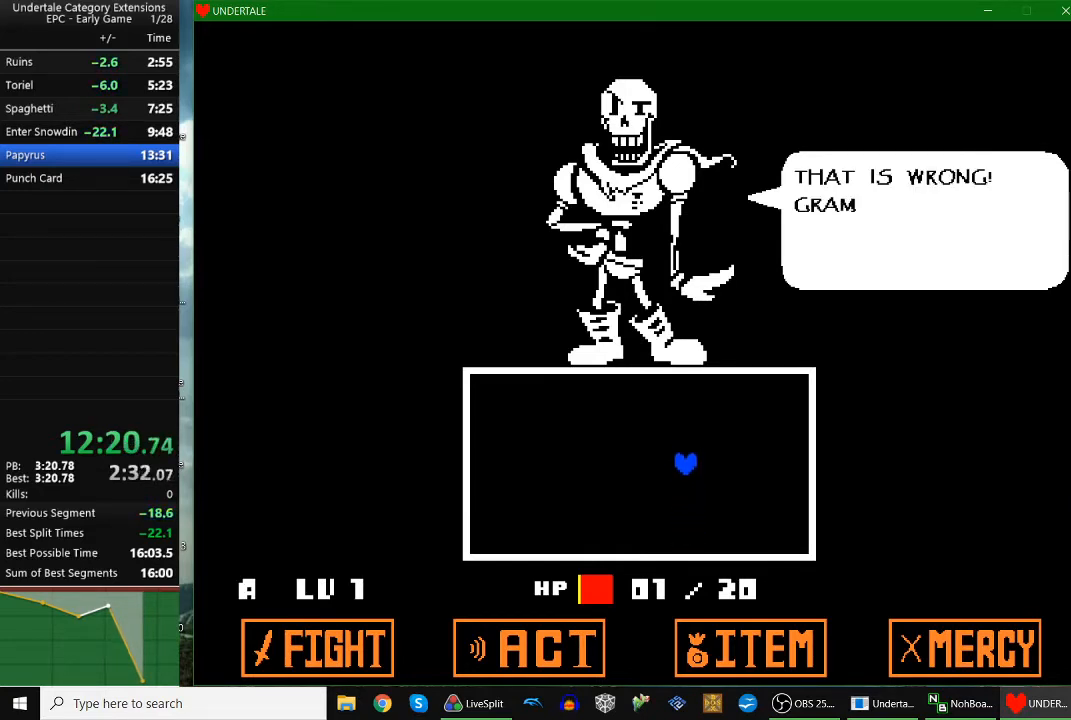
{"keys": ["up"], "events": [[100, "z", "down"], [167, "return", "down"], [167, "z", "up"], [200, "return", "up"], [300, "return", "down"], [300, "z", "down"], [333, "return", "up"], [333, "z", "up"], [433, "z", "down"], [467, "z", "up"]]}
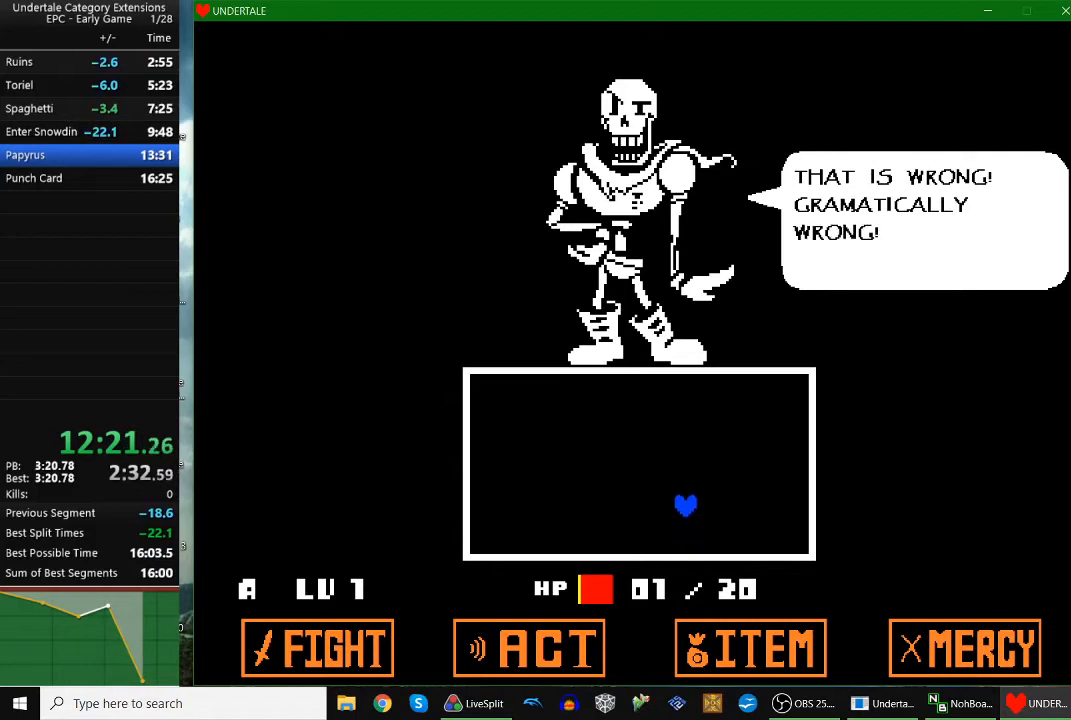
{"keys": ["up"], "events": [[67, "z", "down"], [133, "return", "down"], [133, "z", "up"], [167, "return", "up"], [233, "return", "down"], [233, "z", "down"], [300, "return", "up"], [300, "z", "up"], [367, "return", "down"], [367, "z", "down"], [467, "return", "up"], [467, "z", "up"]]}
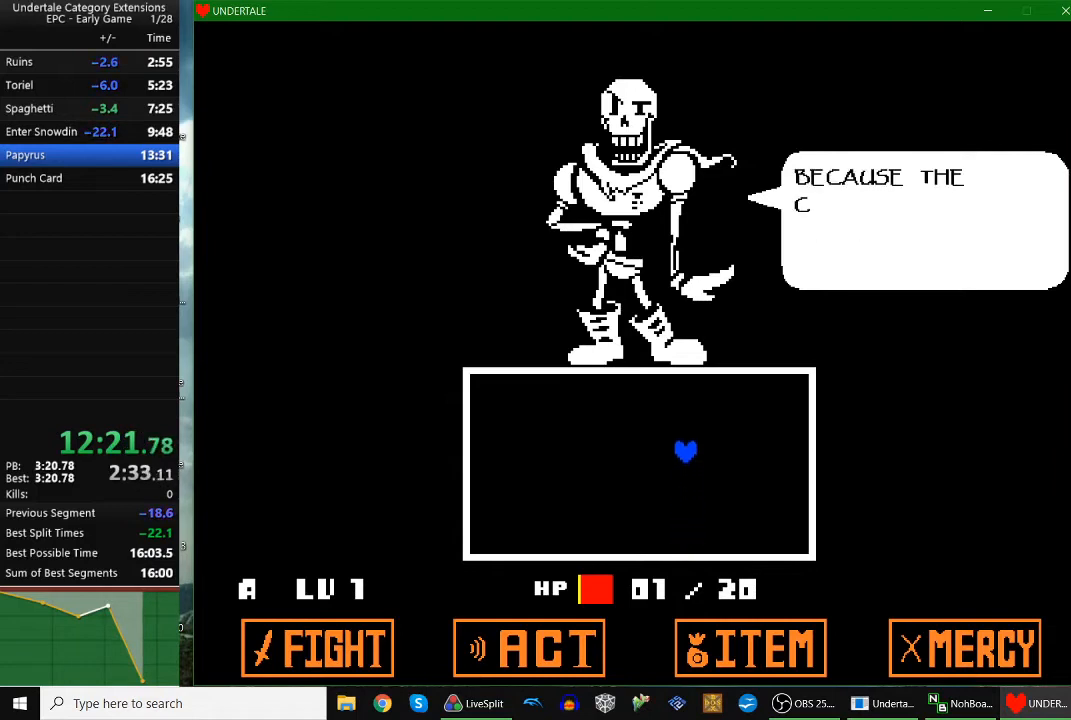
{"keys": ["up"], "events": [[33, "return", "down"], [33, "z", "down"], [100, "return", "up"], [100, "z", "up"], [233, "return", "down"], [233, "z", "down"], [267, "return", "up"], [267, "z", "up"], [367, "return", "down"], [367, "z", "down"], [433, "return", "up"], [433, "z", "up"]]}
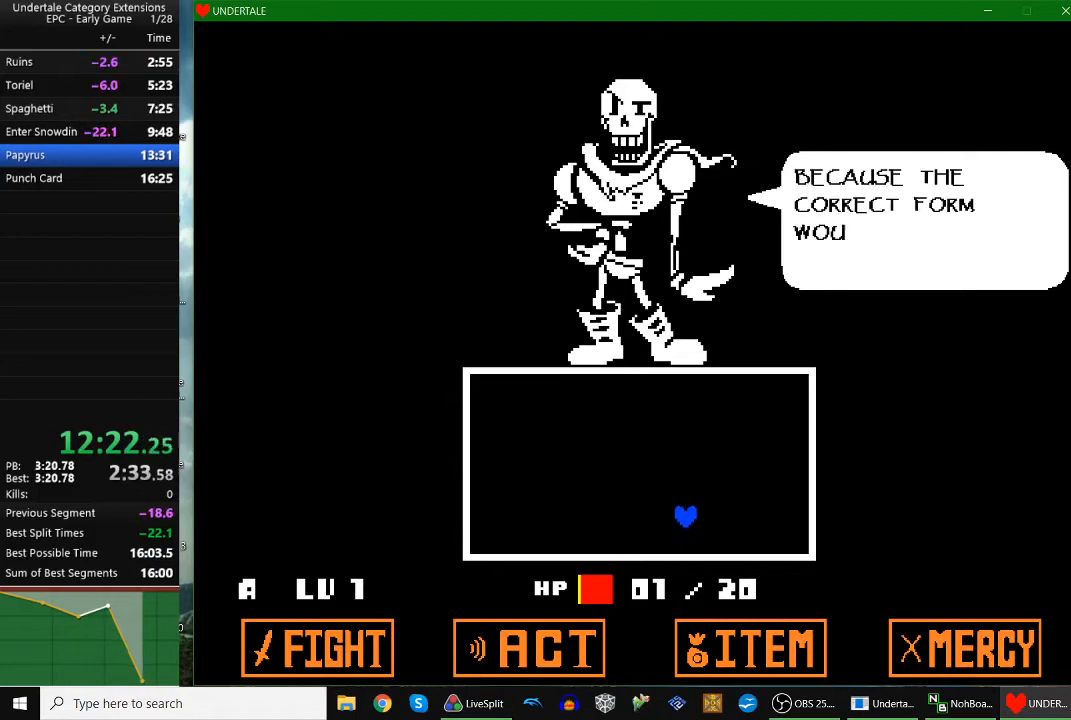
{"keys": ["up"], "events": [[67, "return", "down"], [67, "z", "down"], [100, "return", "up"], [100, "z", "up"], [200, "return", "down"], [200, "z", "down"], [267, "return", "up"], [267, "z", "up"], [400, "return", "down"], [400, "z", "down"], [433, "return", "up"], [433, "z", "up"]]}
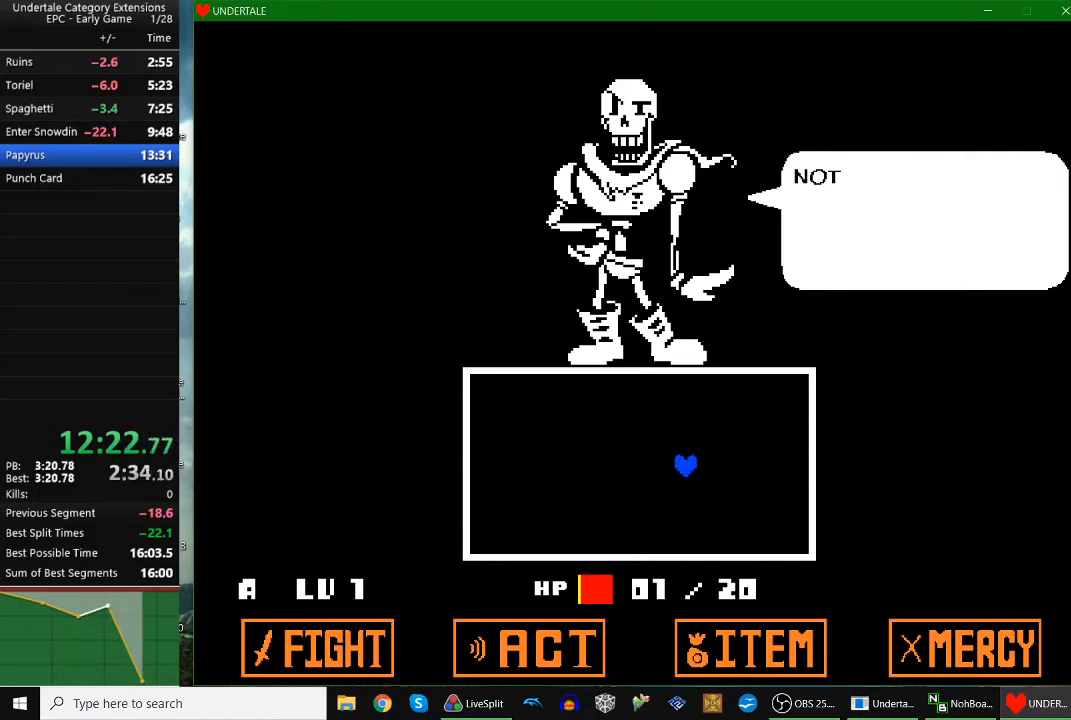
{"keys": ["up"], "events": [[33, "return", "down"], [33, "z", "down"], [67, "return", "up"], [67, "z", "up"], [233, "z", "down"], [267, "z", "up"], [367, "return", "down"], [367, "z", "down"], [400, "return", "up"], [400, "z", "up"]]}
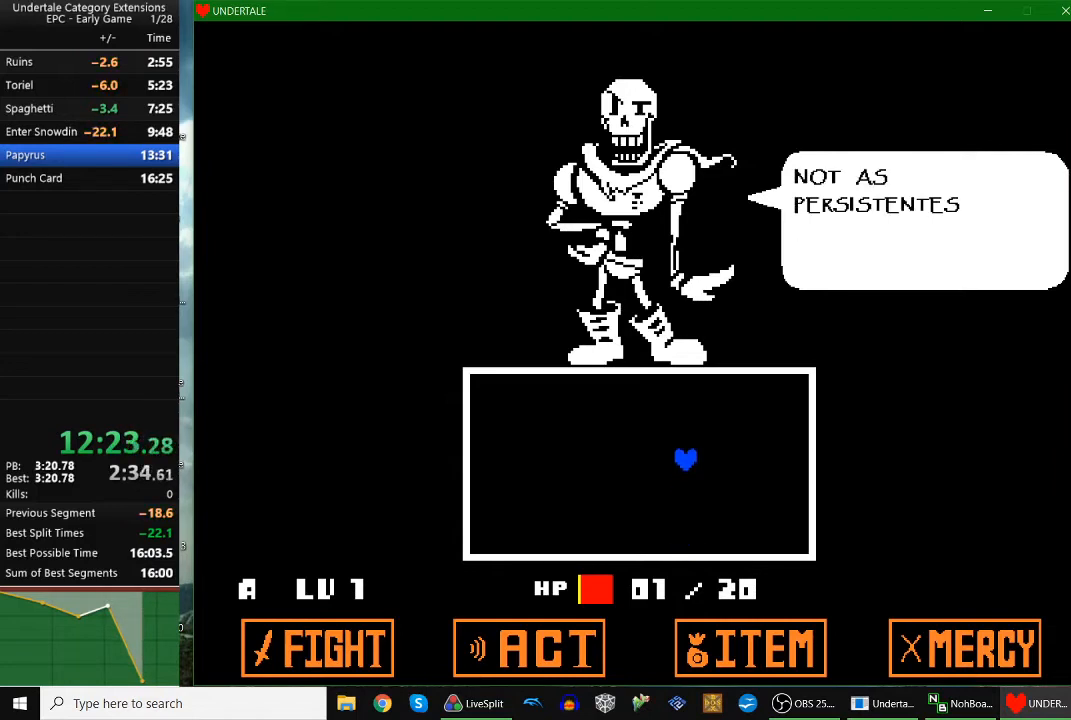
{"keys": ["return", "up"], "events": [[33, "return", "down"], [33, "z", "down"], [67, "return", "up"], [67, "z", "up"], [200, "return", "down"], [200, "z", "down"], [233, "return", "up"], [267, "z", "up"], [367, "return", "down"], [367, "z", "down"], [433, "return", "up"], [433, "z", "up"], [500, "return", "down"]]}
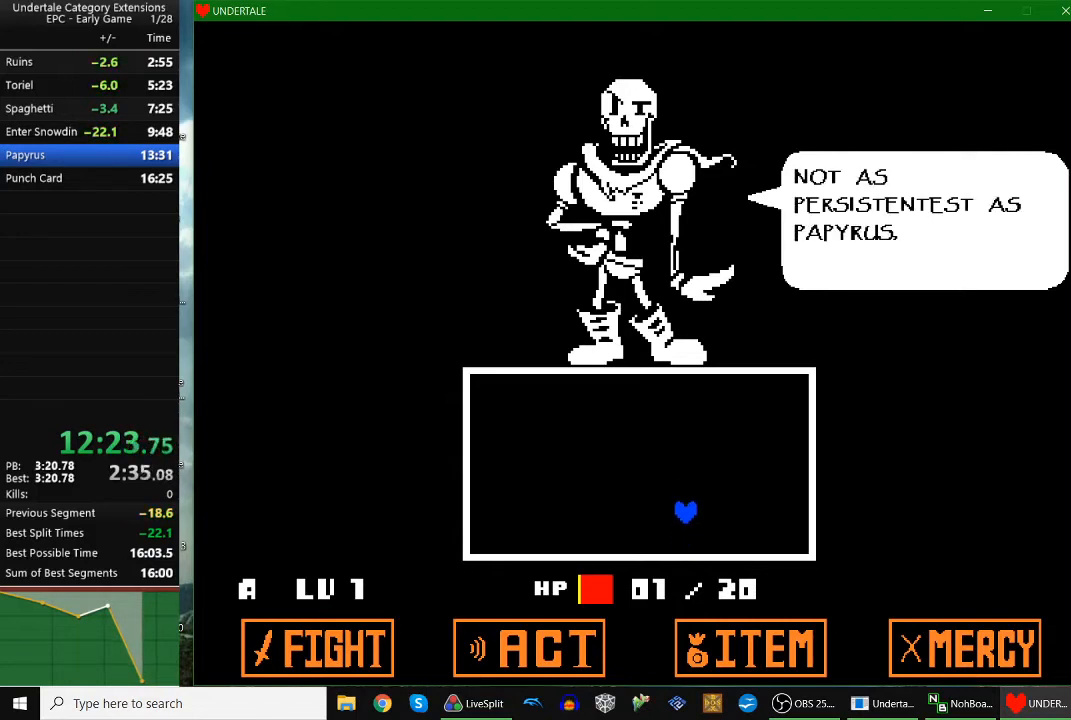
{"keys": ["up"], "events": [[67, "z", "down"], [100, "return", "up"], [100, "z", "up"], [200, "return", "down"], [200, "z", "down"], [267, "return", "up"], [267, "z", "up"], [333, "z", "down"], [367, "return", "down"], [433, "return", "up"], [433, "z", "up"]]}
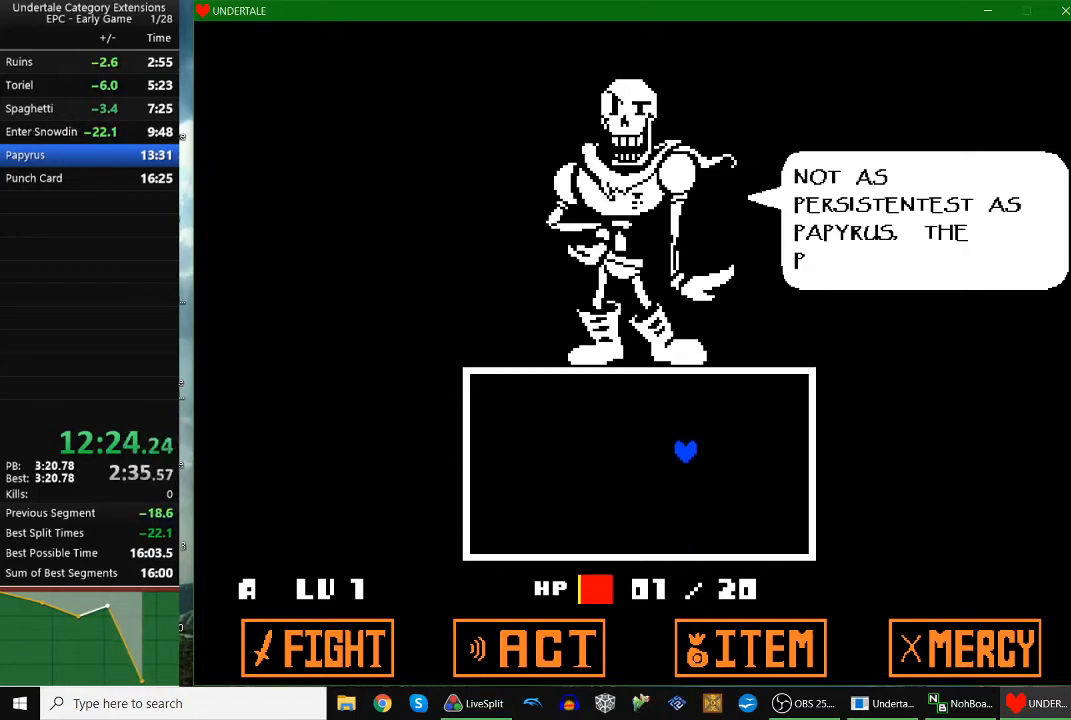
{"keys": ["up", "z"], "events": [[33, "return", "down"], [33, "z", "down"], [67, "z", "up"], [133, "return", "up"], [233, "return", "down"], [233, "z", "down"], [267, "return", "up"], [267, "z", "up"], [367, "return", "down"], [367, "z", "down"], [400, "return", "up"], [467, "z", "up"], [500, "z", "down"]]}
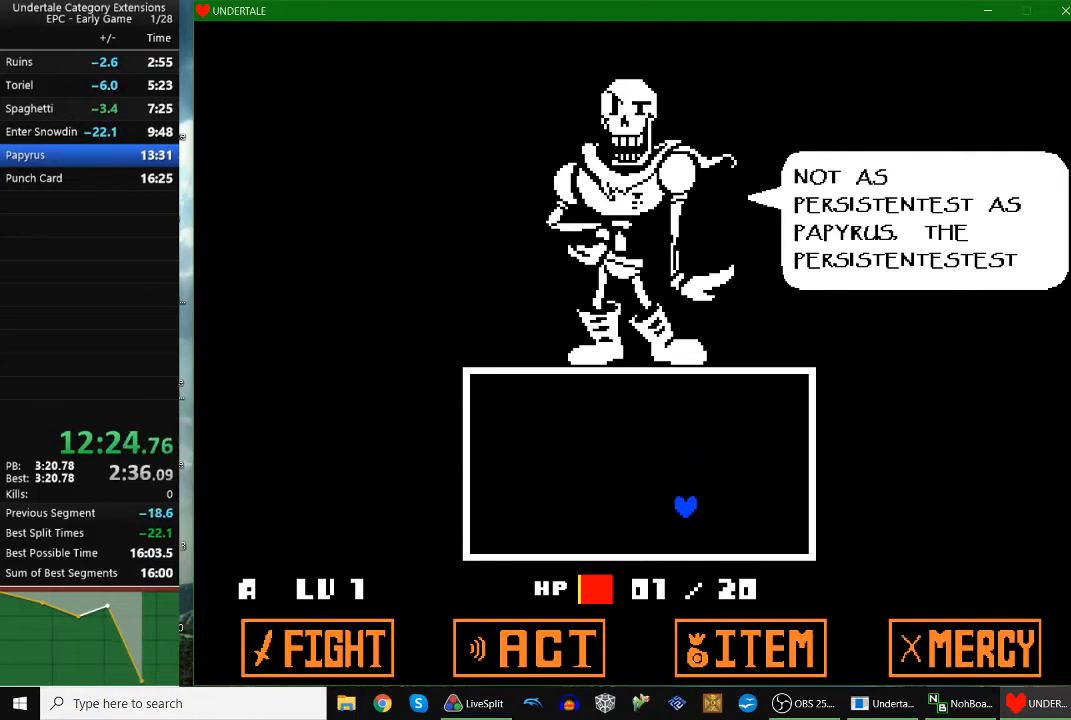
{"keys": ["up"], "events": [[33, "return", "down"], [100, "return", "up"], [100, "z", "up"], [200, "return", "down"], [200, "z", "down"], [267, "return", "up"], [267, "z", "up"], [333, "z", "down"], [367, "return", "down"], [433, "return", "up"], [433, "z", "up"]]}
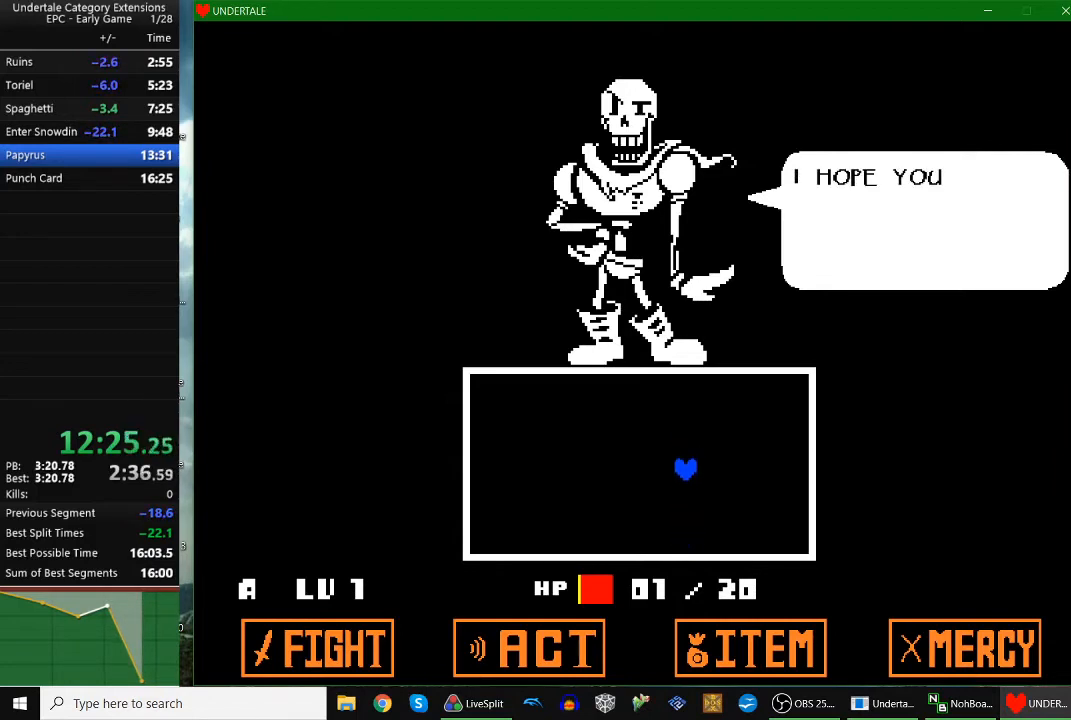
{"keys": ["up"], "events": [[33, "z", "down"], [67, "return", "down"], [100, "return", "up"], [100, "z", "up"], [200, "return", "down"], [200, "z", "down"], [267, "return", "up"], [267, "z", "up"], [400, "return", "down"], [400, "z", "down"], [433, "return", "up"], [433, "z", "up"]]}
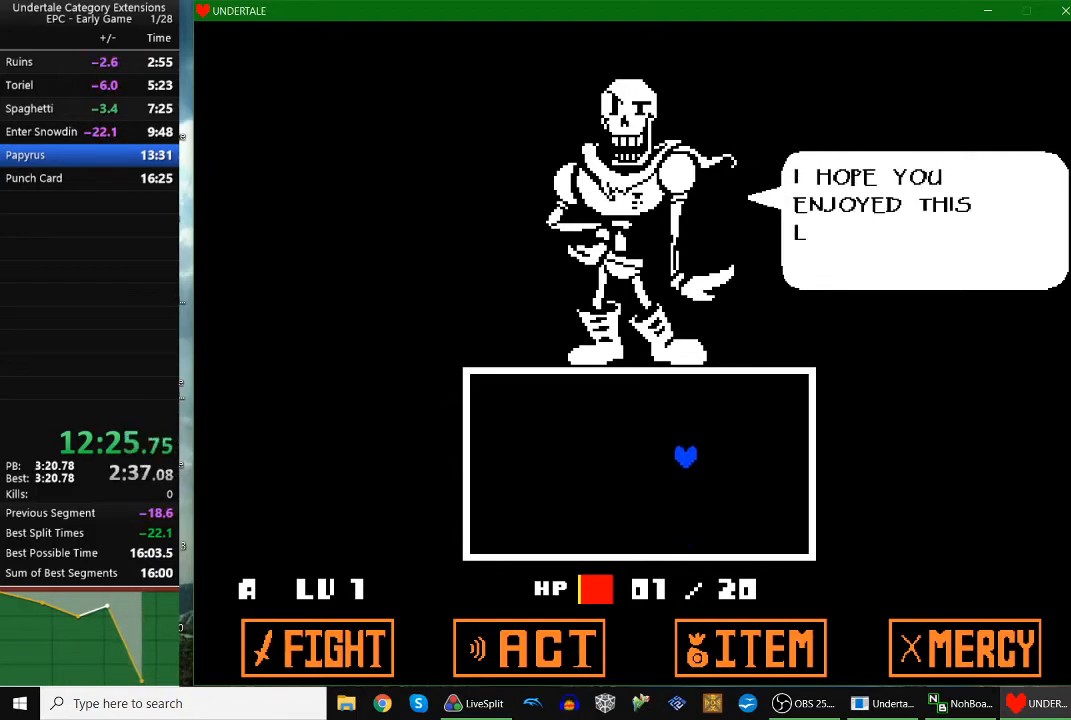
{"keys": ["up"], "events": [[33, "z", "down"], [67, "return", "down"], [133, "return", "up"], [133, "z", "up"], [233, "return", "down"], [233, "z", "down"], [267, "return", "up"], [267, "z", "up"], [367, "return", "down"], [400, "z", "down"], [467, "return", "up"], [467, "z", "up"]]}
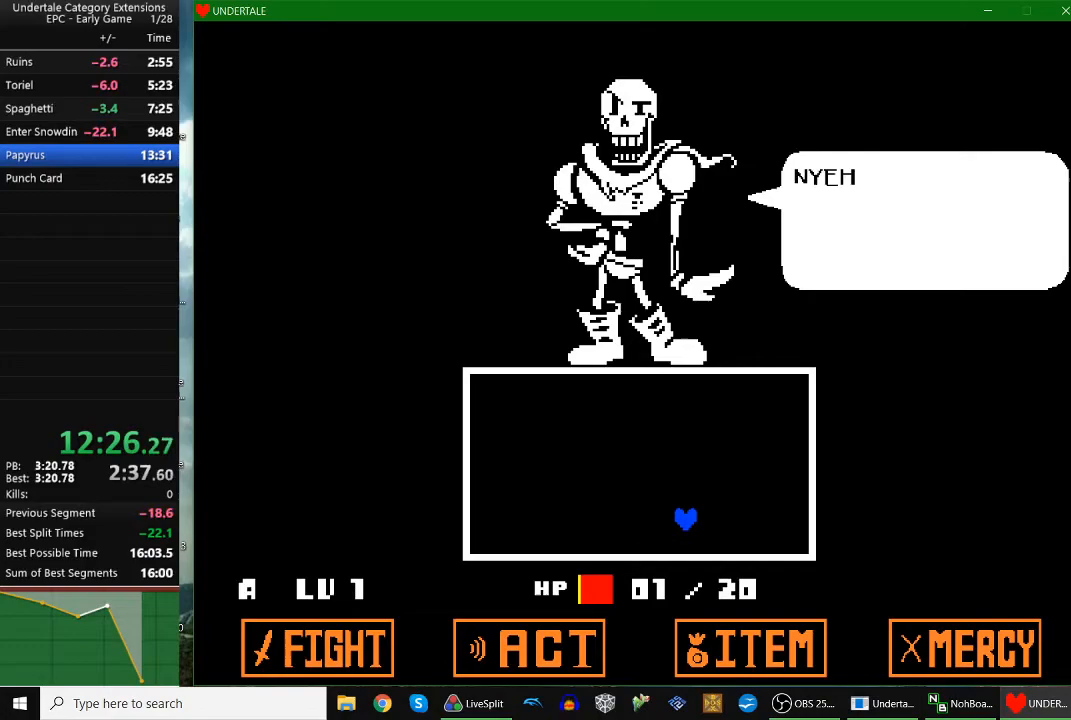
{"keys": ["up"], "events": [[33, "return", "down"], [33, "z", "down"], [100, "return", "up"], [133, "z", "up"], [233, "return", "down"], [233, "z", "down"], [300, "return", "up"], [300, "z", "up"], [367, "return", "down"], [367, "z", "down"], [467, "return", "up"], [467, "z", "up"]]}
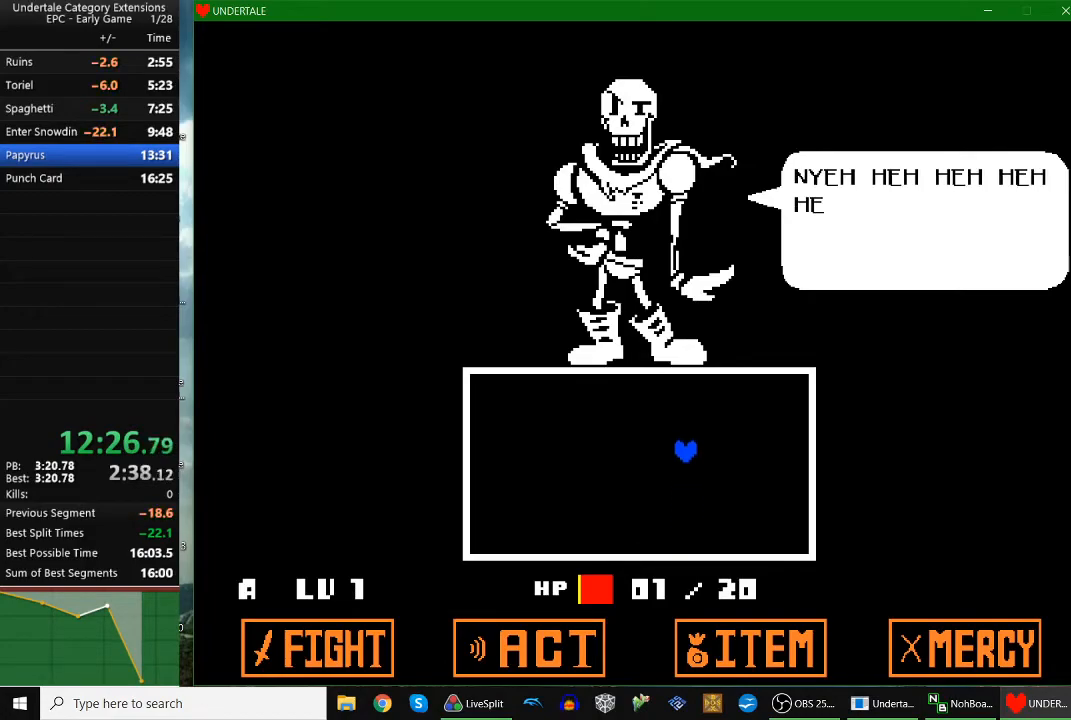
{"keys": ["up", "z"], "events": [[67, "return", "down"], [67, "z", "down"], [100, "return", "up"], [167, "z", "up"], [267, "return", "down"], [267, "z", "down"], [300, "return", "up"], [300, "z", "up"], [400, "return", "down"], [433, "return", "up"], [433, "z", "down"]]}
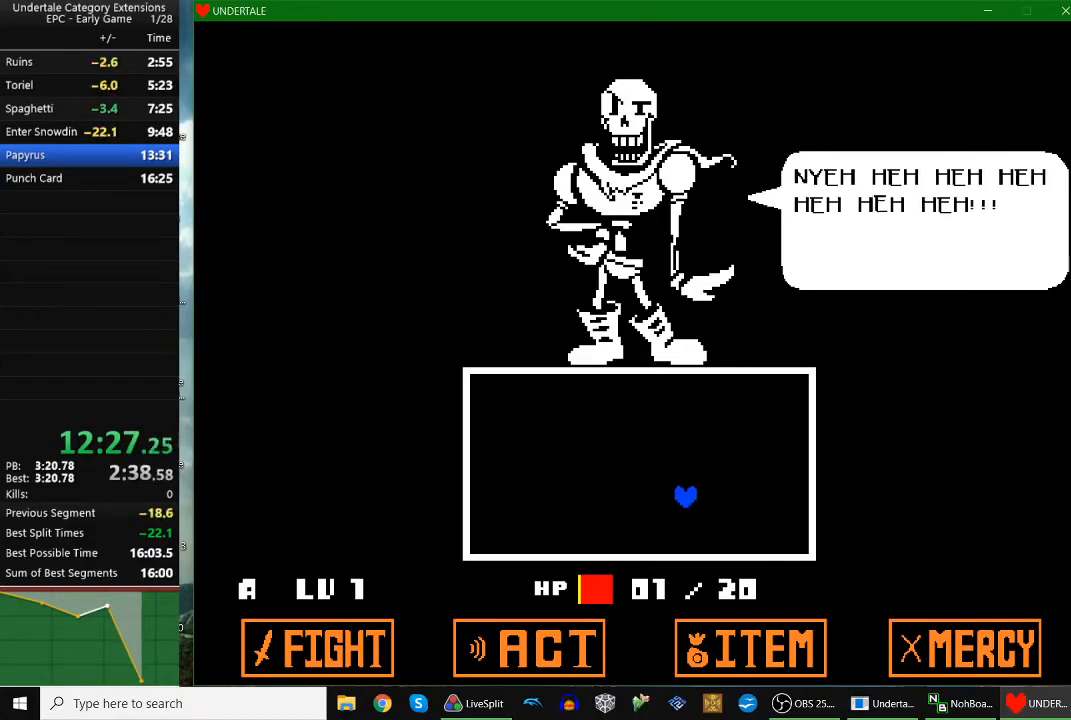
{"keys": [], "events": [[33, "return", "down"], [133, "return", "up"], [133, "z", "up"], [233, "return", "down"], [233, "z", "down"], [267, "z", "up"], [300, "return", "up"], [367, "z", "down"], [400, "z", "up"], [467, "up", "up"]]}
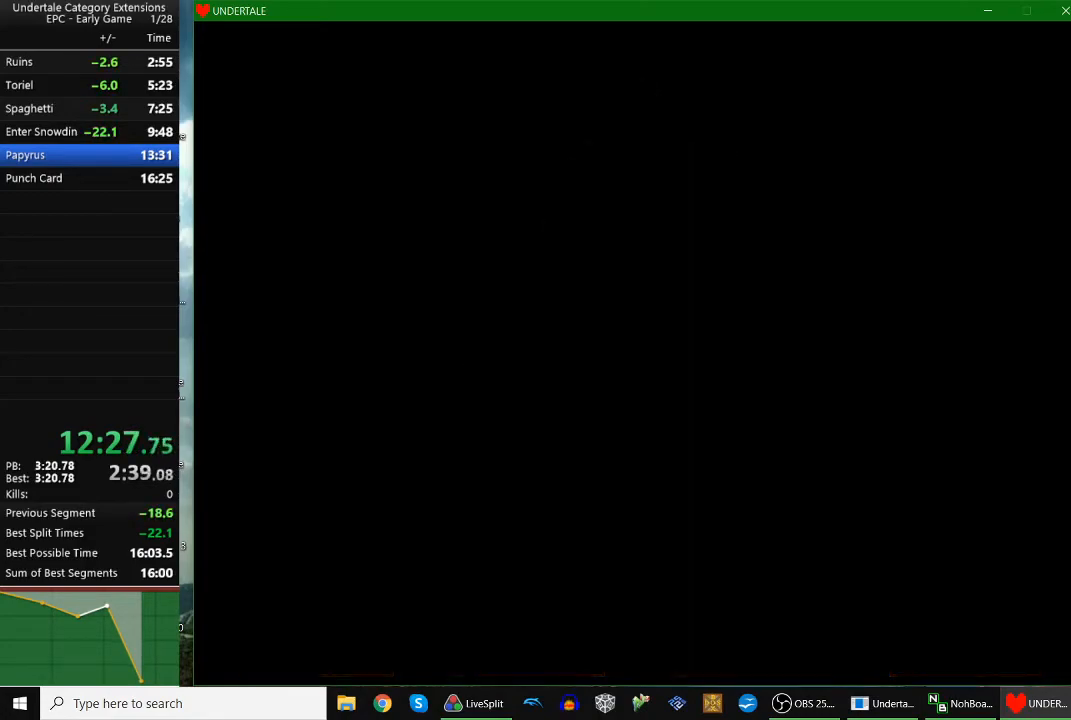
{"keys": ["left"], "events": [[433, "left", "down"]]}
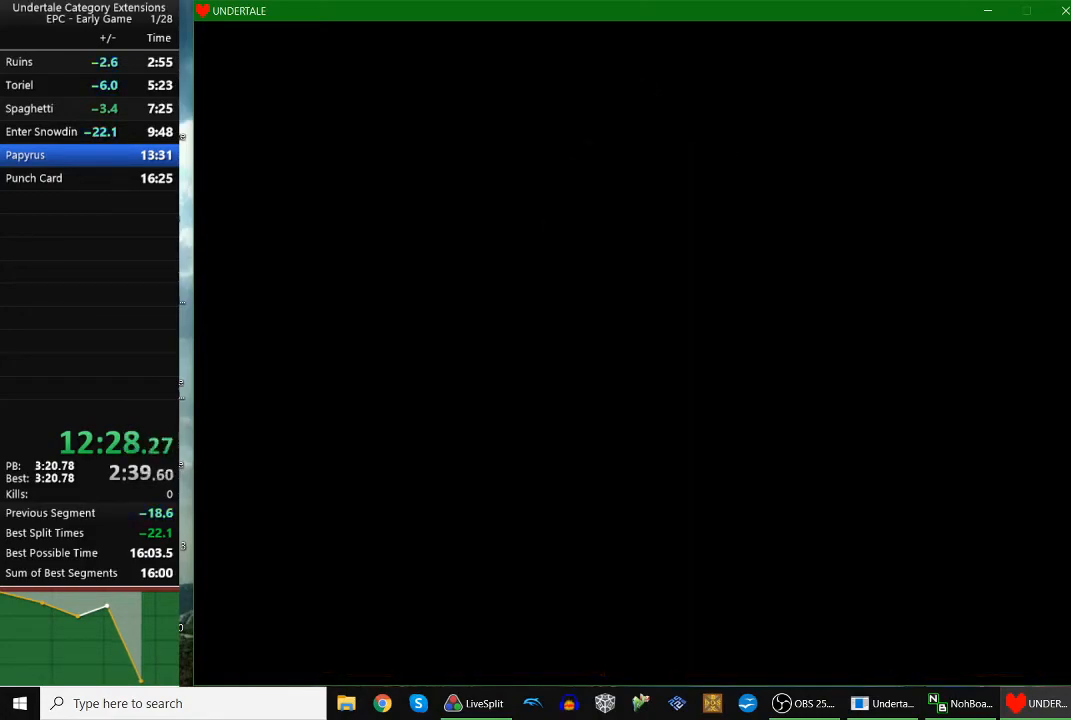
{"keys": ["left"], "events": [[200, "down", "down"], [300, "down", "up"], [400, "down", "down"], [433, "down", "up"]]}
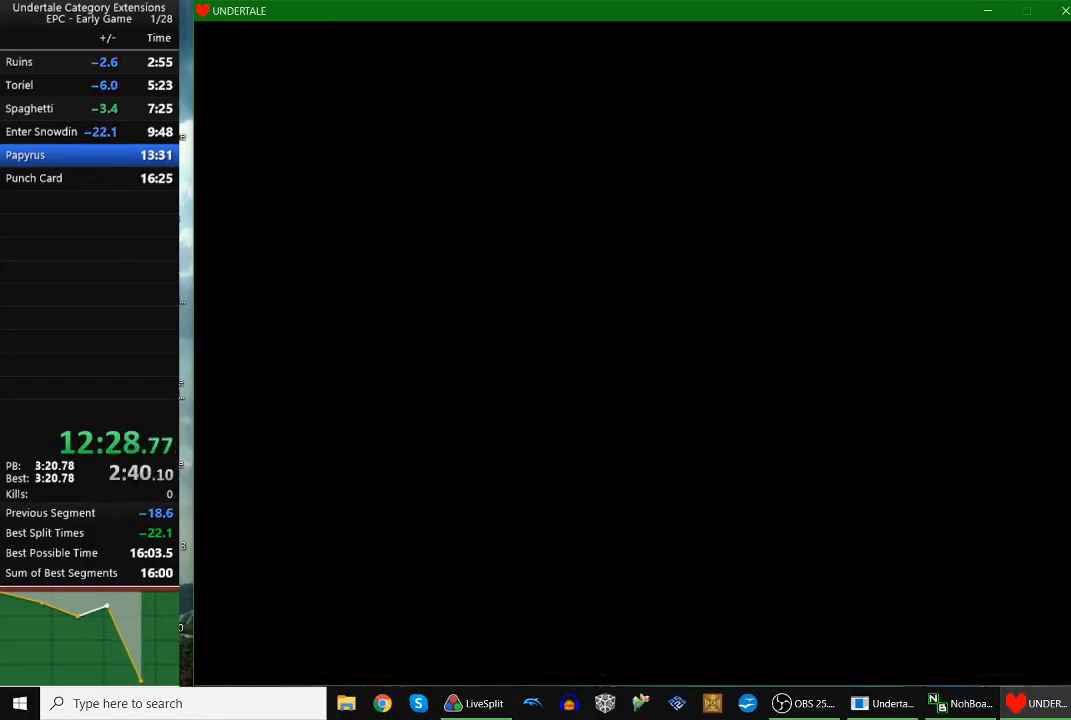
{"keys": ["down", "left"], "events": [[33, "down", "down"], [133, "down", "up"], [233, "down", "down"], [267, "down", "up"], [367, "down", "down"], [467, "down", "up"], [500, "down", "down"]]}
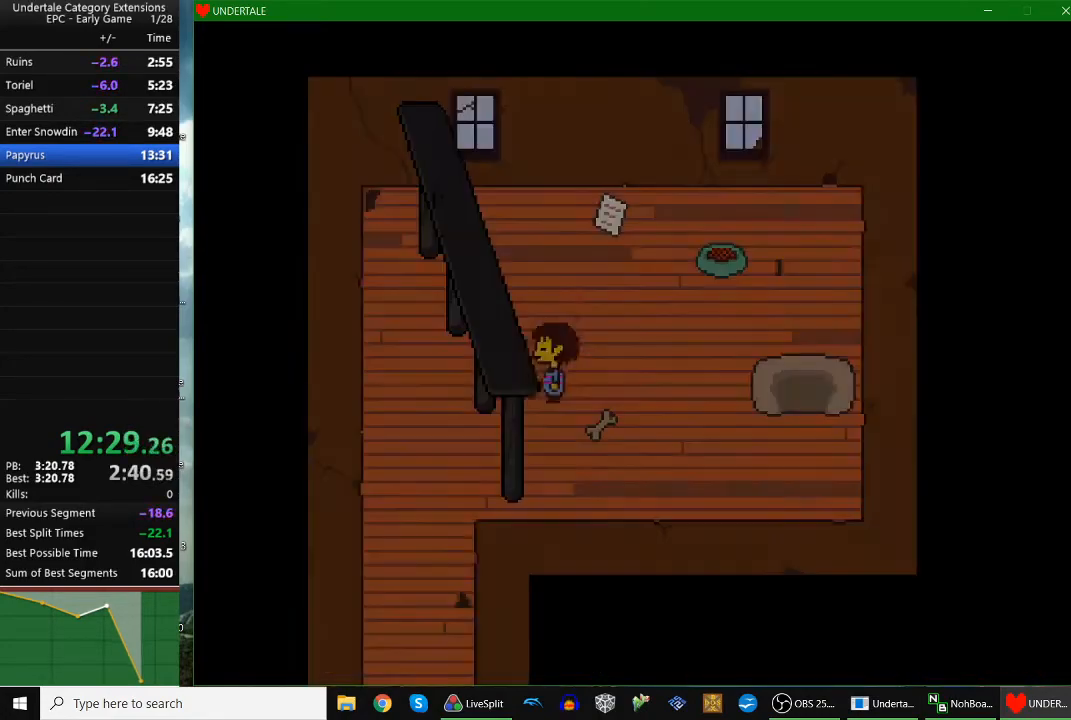
{"keys": ["down", "left"], "events": []}
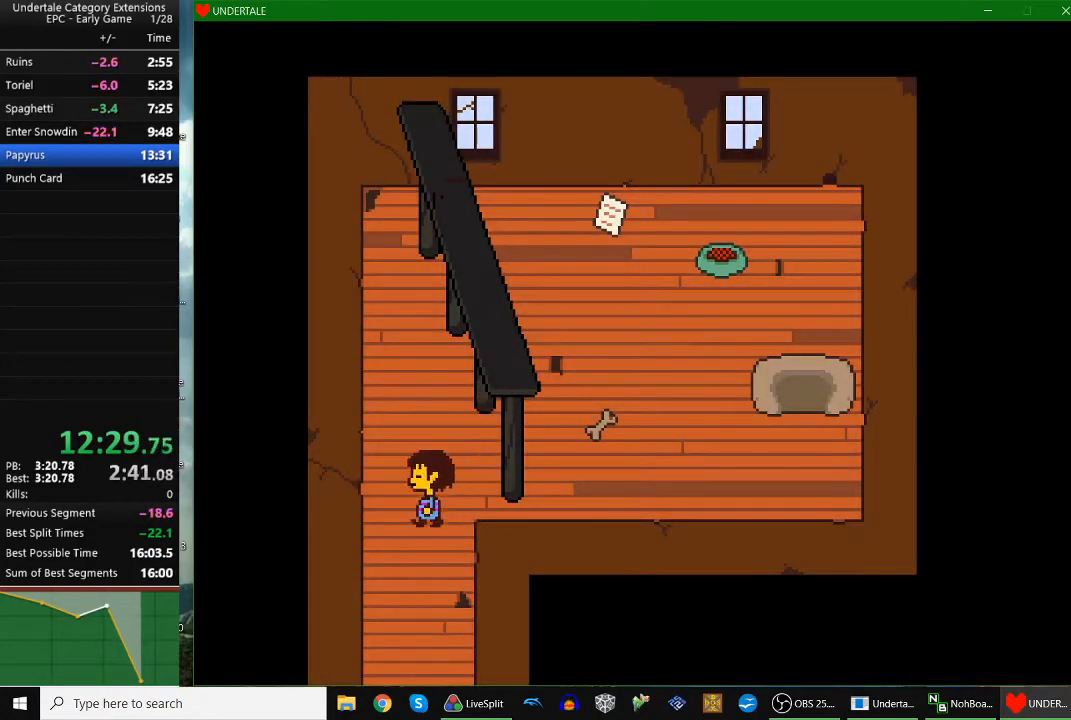
{"keys": ["down", "right"], "events": [[200, "left", "up"], [200, "right", "down"]]}
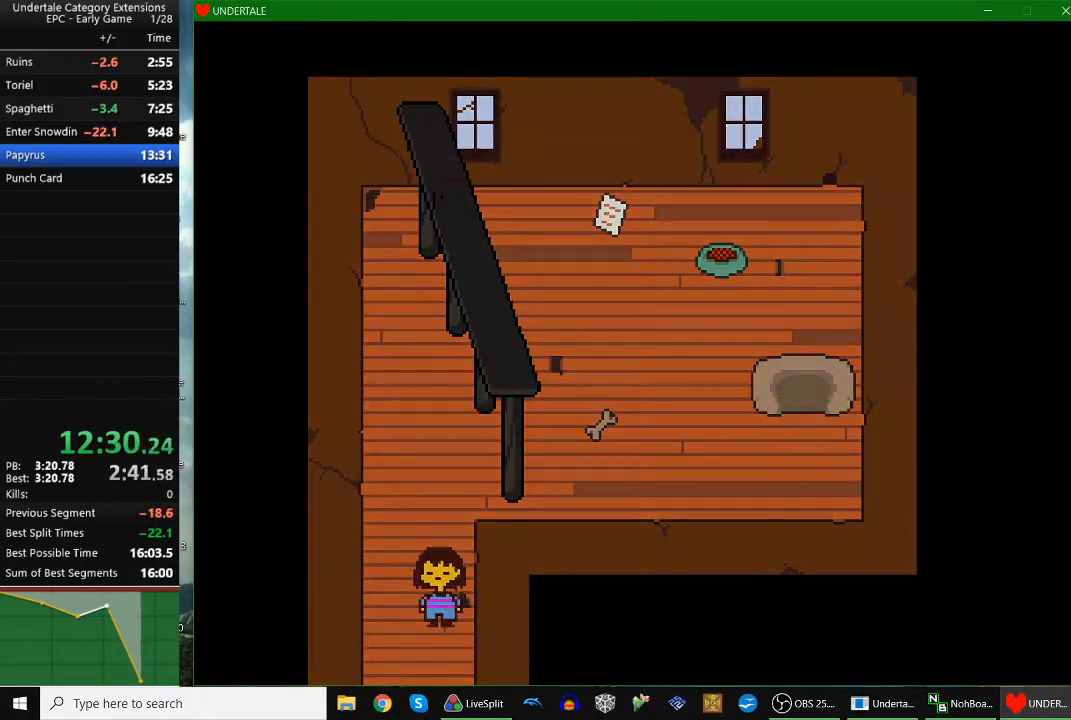
{"keys": ["down", "right"], "events": []}
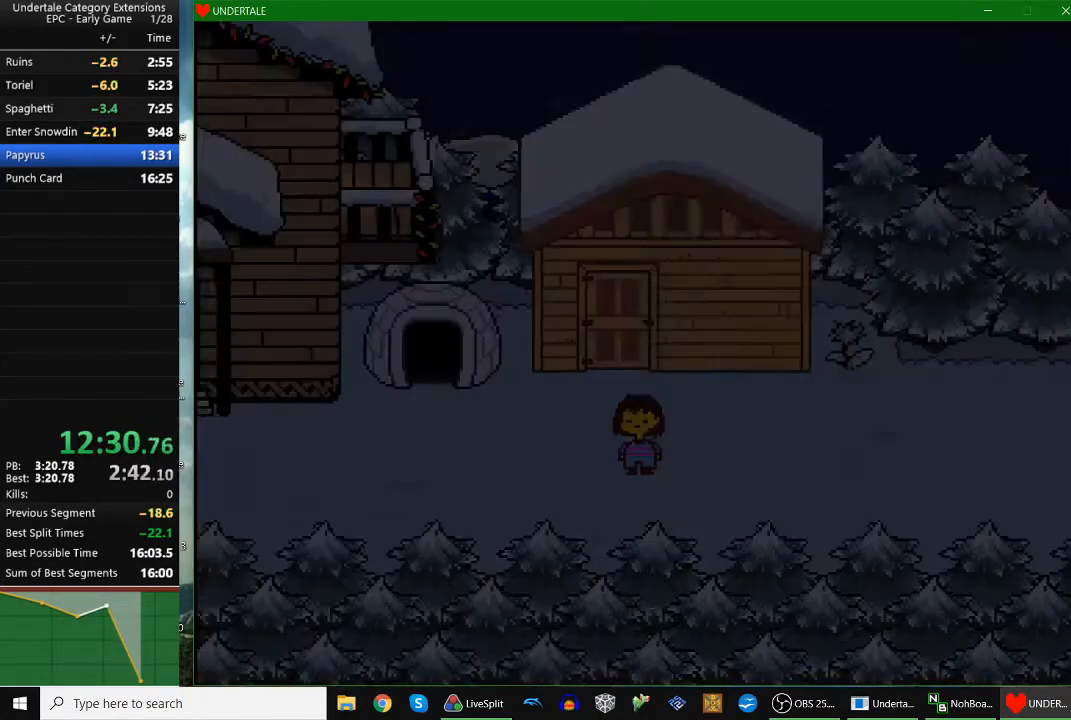
{"keys": ["down", "right", "up"], "events": [[233, "up", "down"]]}
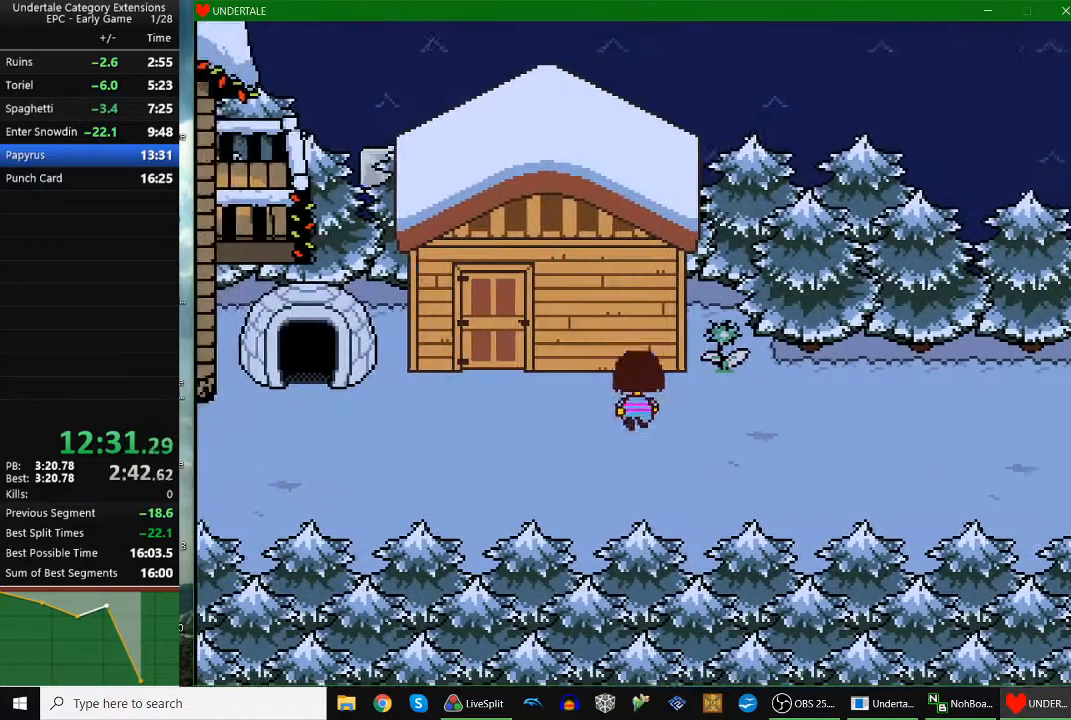
{"keys": ["down", "right", "up"], "events": [[67, "up", "up"], [400, "up", "down"]]}
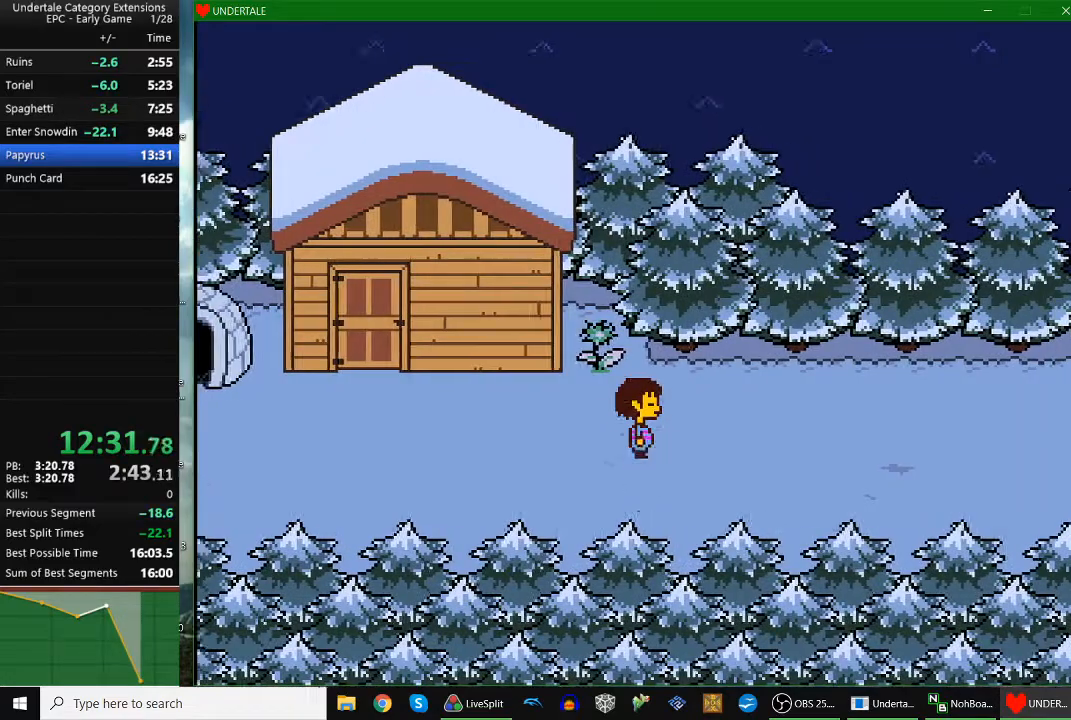
{"keys": ["down", "right", "up"], "events": []}
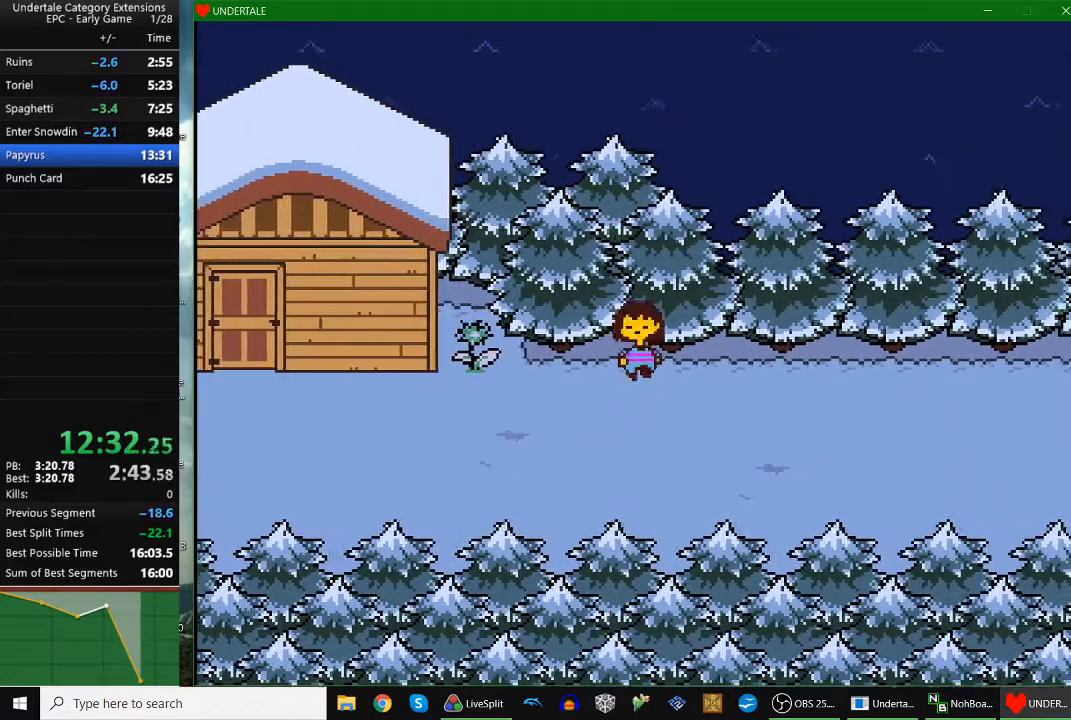
{"keys": ["down", "right", "up"], "events": []}